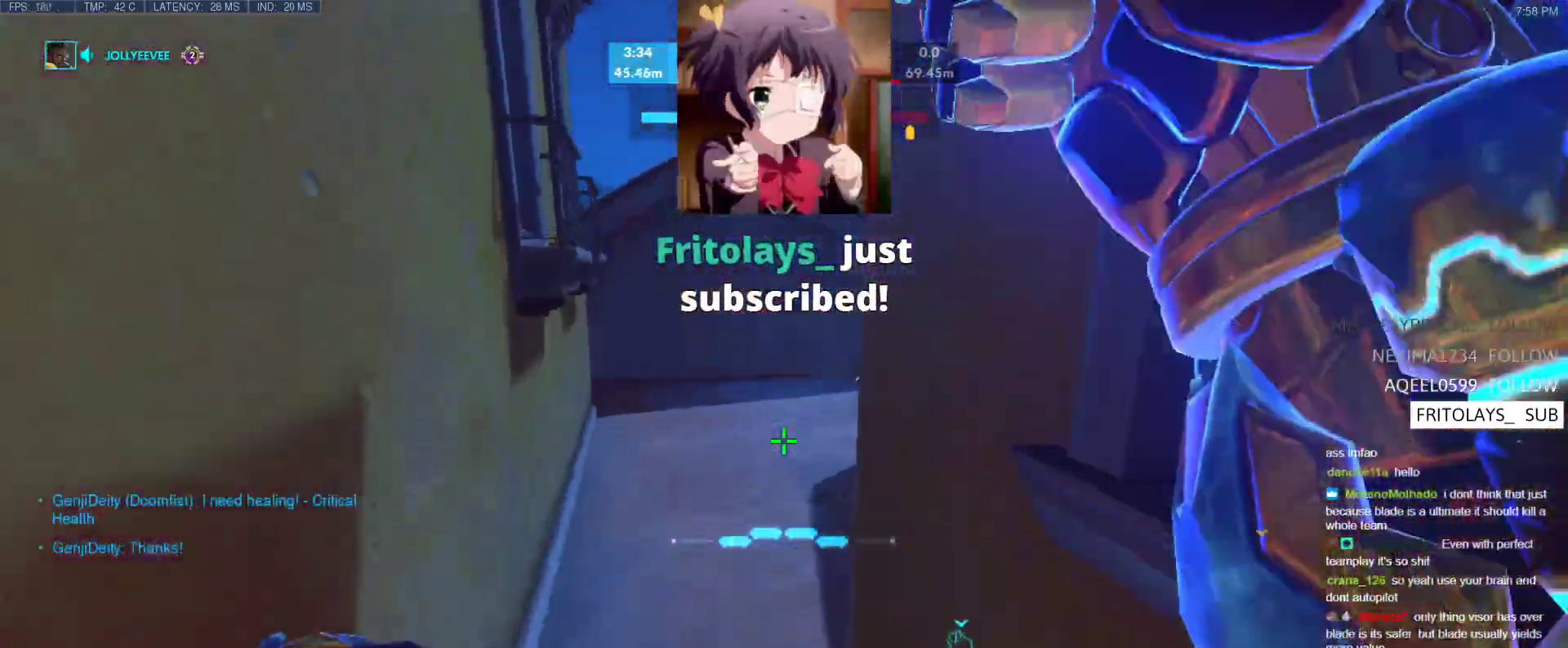
Gameplay with keyboard; each line is a JSON object with the keys held at the frame after it. "events" lists presses ("down") and releases ("up") of "1", "2", "3", "4", "5", "a", "alt", "b", "c", "caps_lock", "ctrl", "d", "e", "f", "g", "n", "q", "r", "s", "shift", "space", "t", "tab", "v", "w", "x" and "z" between this image and that frame as [ms after this image, input, new state], when the widget could be followed in between. No other keys are recorded. Mouse input is not recorded.
{"keys": ["a", "s"], "events": [[100, "e", "down"], [150, "s", "up"], [200, "e", "up"], [250, "a", "down"], [250, "e", "down"], [333, "e", "up"], [383, "s", "down"]]}
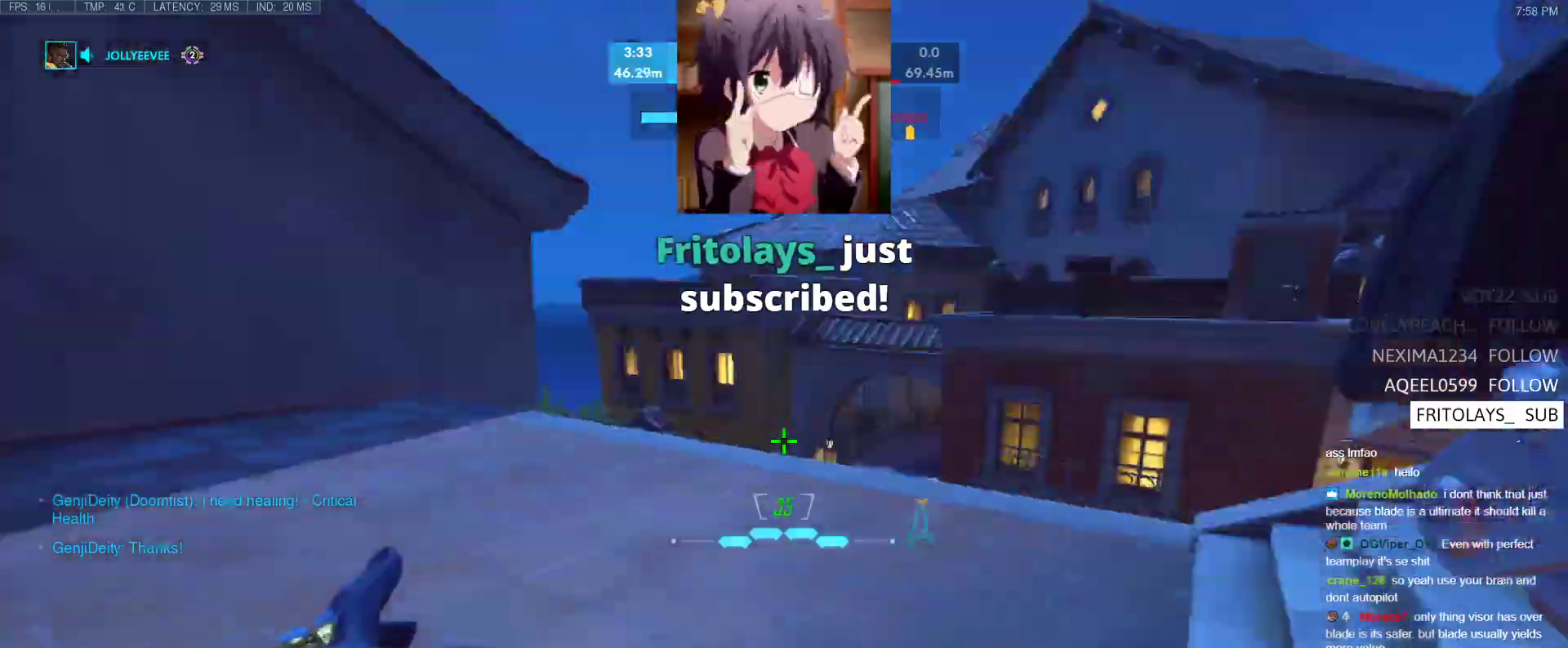
{"keys": [], "events": [[17, "a", "up"], [17, "s", "up"], [117, "w", "down"], [167, "space", "down"], [217, "d", "down"], [300, "space", "up"], [300, "w", "up"], [450, "d", "up"]]}
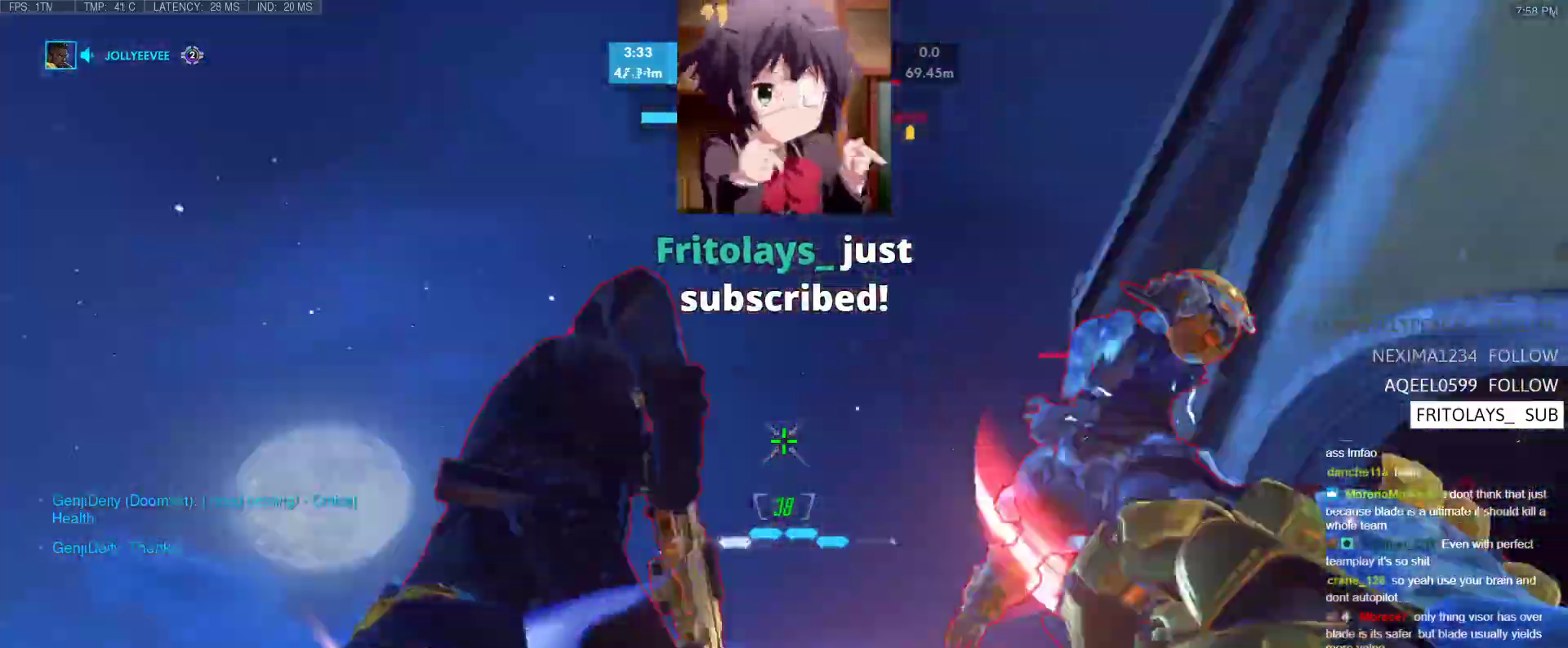
{"keys": ["a"], "events": [[83, "a", "down"]]}
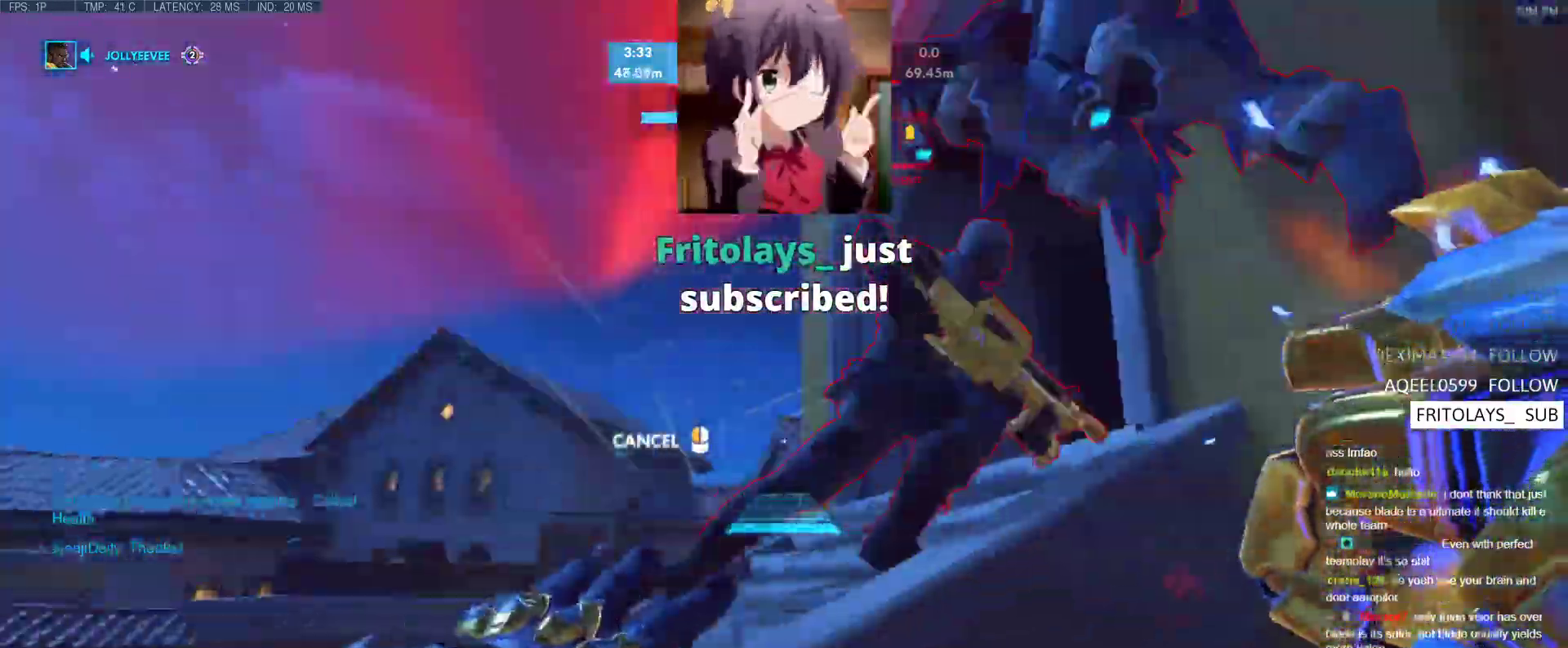
{"keys": ["a"], "events": [[17, "w", "down"], [50, "a", "up"], [433, "a", "down"], [483, "w", "up"]]}
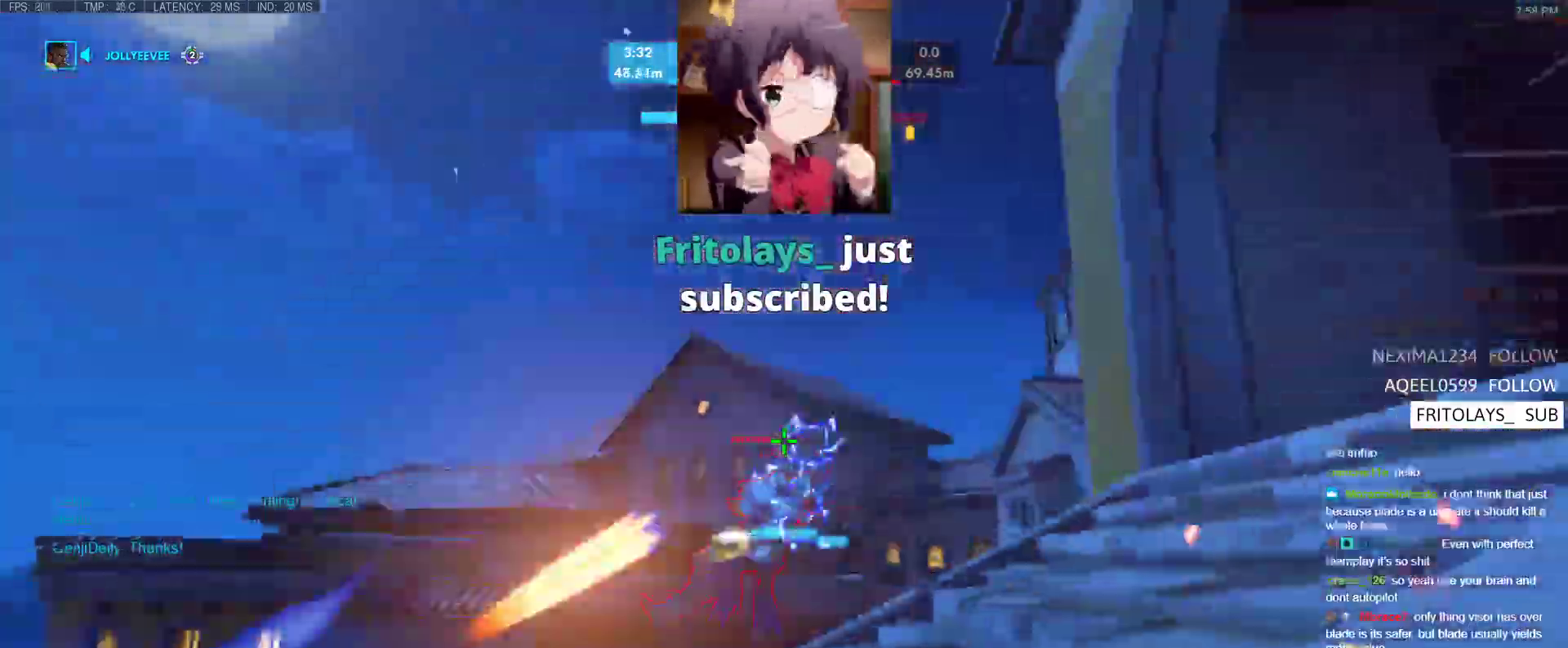
{"keys": ["w"], "events": [[17, "a", "up"], [17, "d", "down"], [117, "a", "down"], [117, "d", "up"], [117, "w", "down"], [217, "a", "up"], [217, "space", "down"], [350, "space", "up"]]}
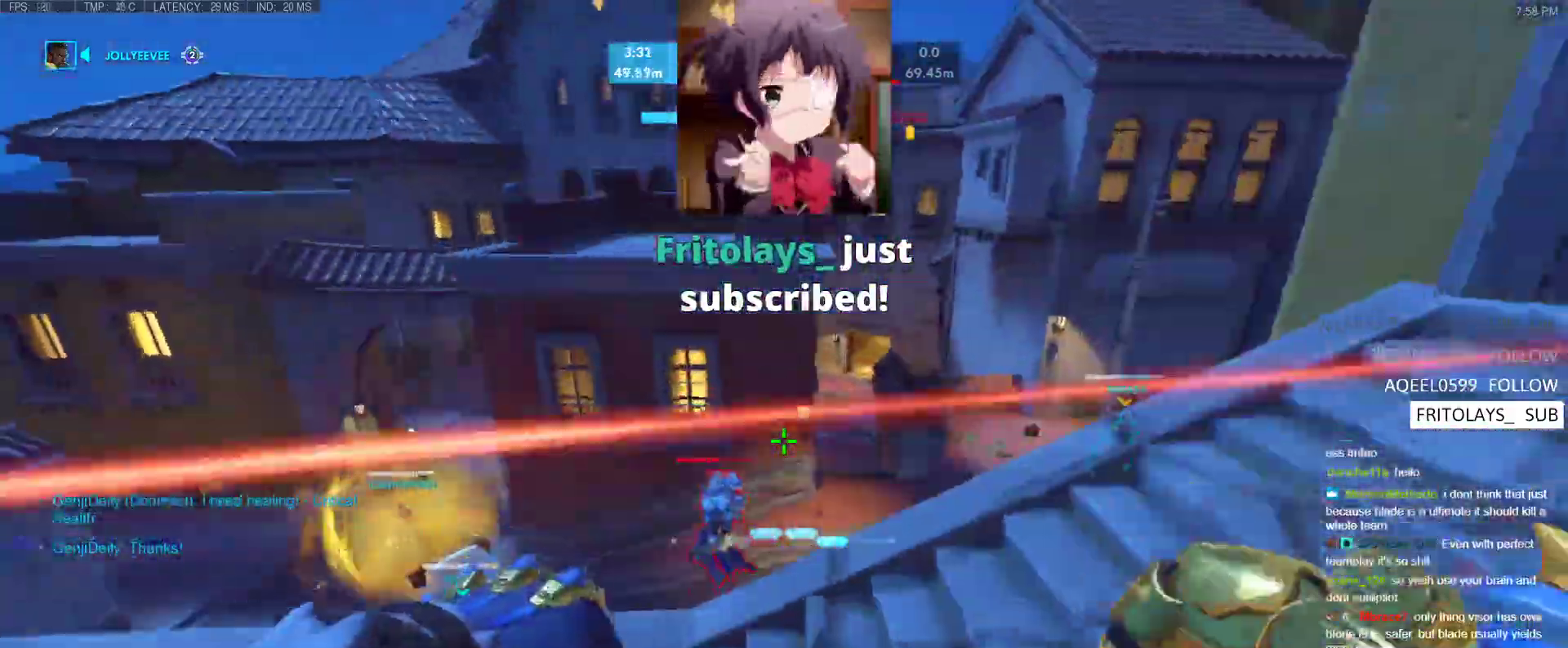
{"keys": [], "events": [[267, "d", "down"], [417, "d", "up"], [417, "space", "down"], [500, "space", "up"], [500, "w", "up"]]}
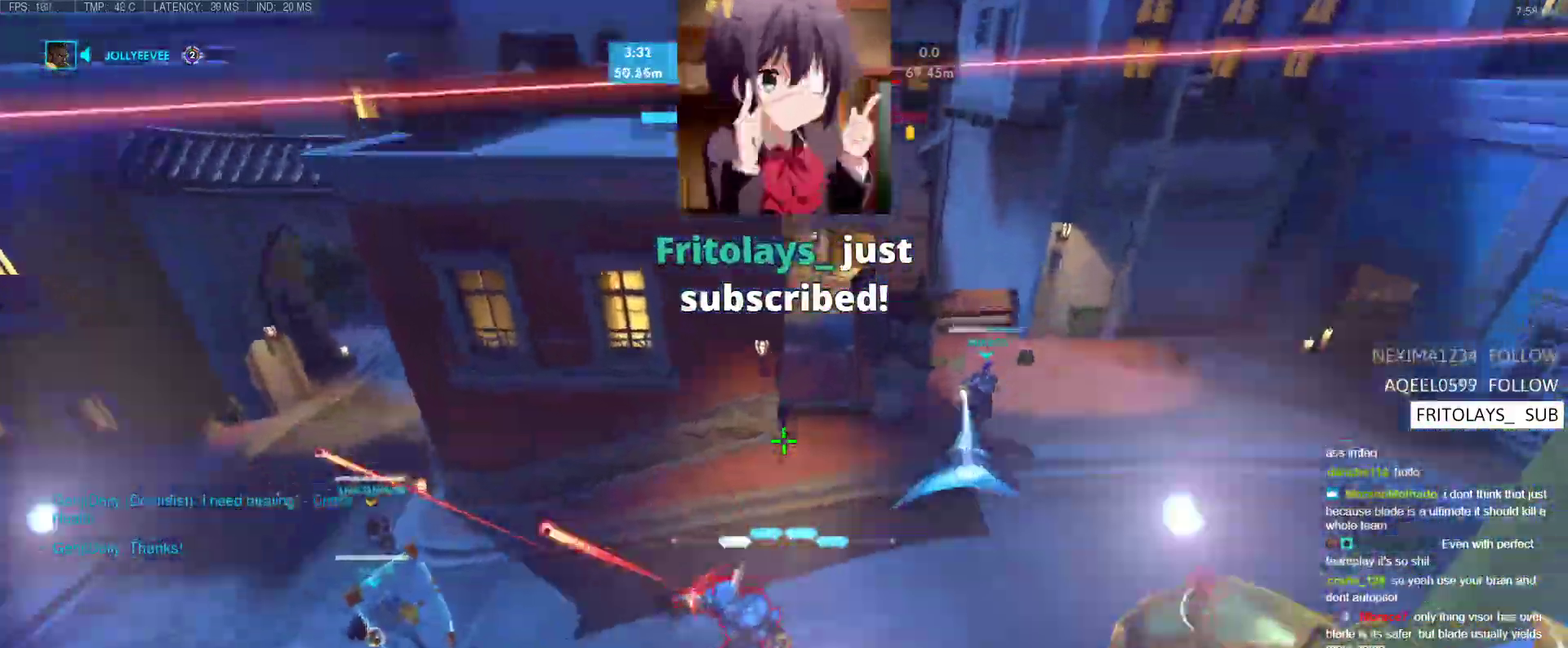
{"keys": [], "events": []}
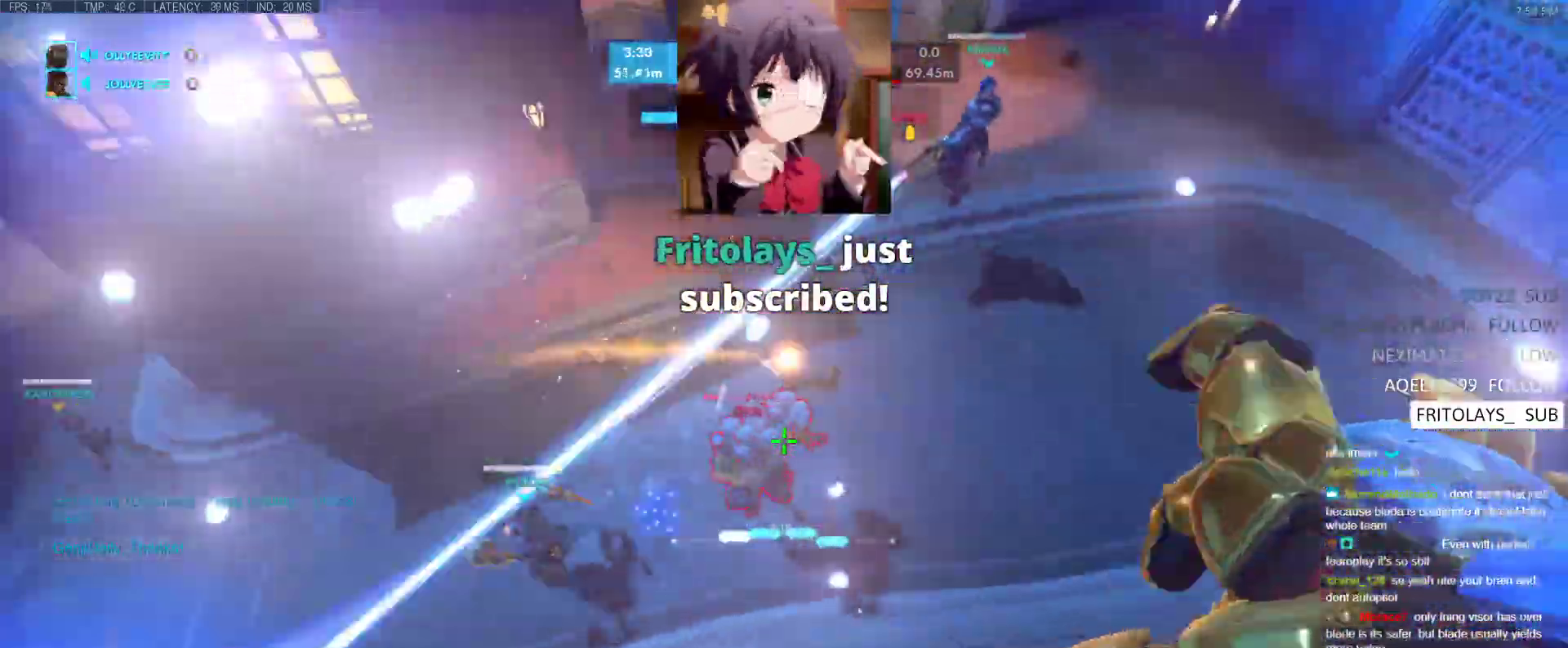
{"keys": ["tab"], "events": [[500, "tab", "down"]]}
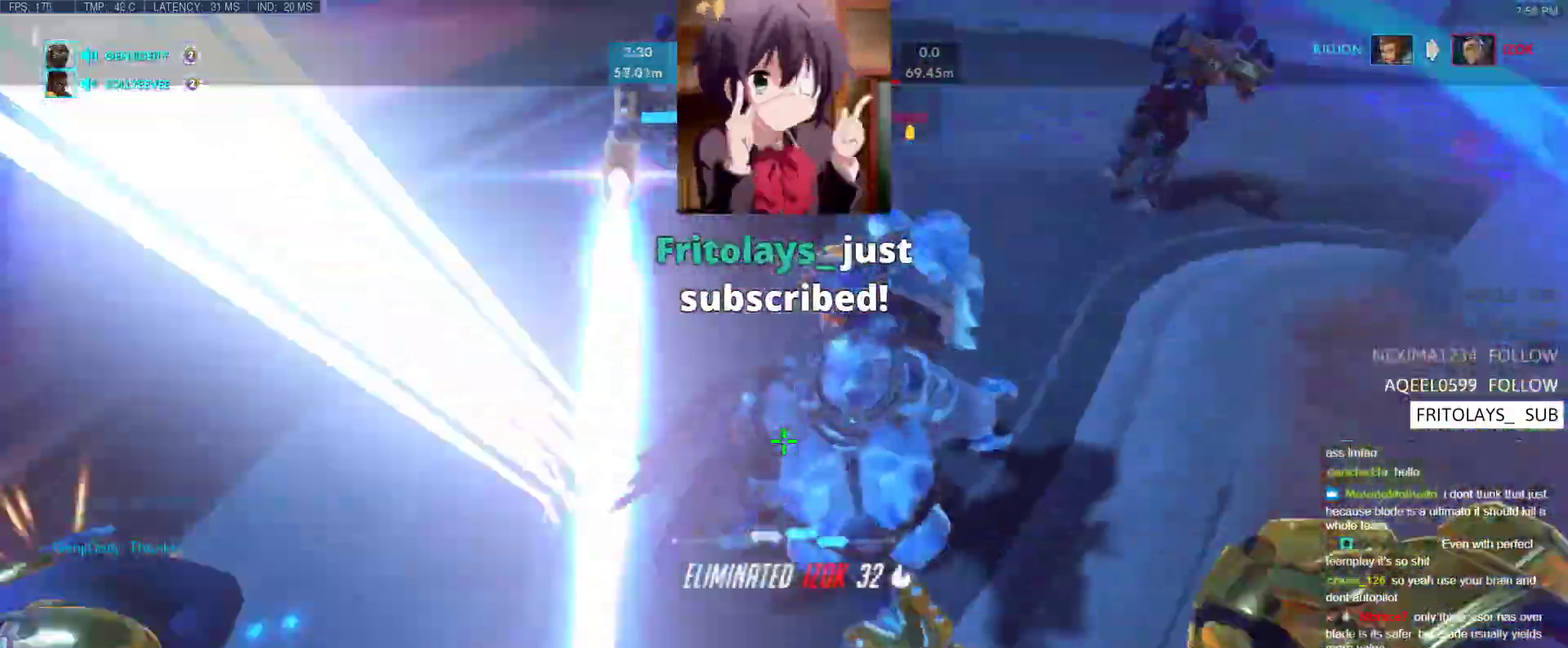
{"keys": ["r", "w"], "events": [[33, "tab", "up"], [83, "w", "down"], [133, "w", "up"], [183, "d", "down"], [183, "w", "down"], [367, "d", "up"], [367, "space", "down"], [500, "r", "down"], [500, "space", "up"]]}
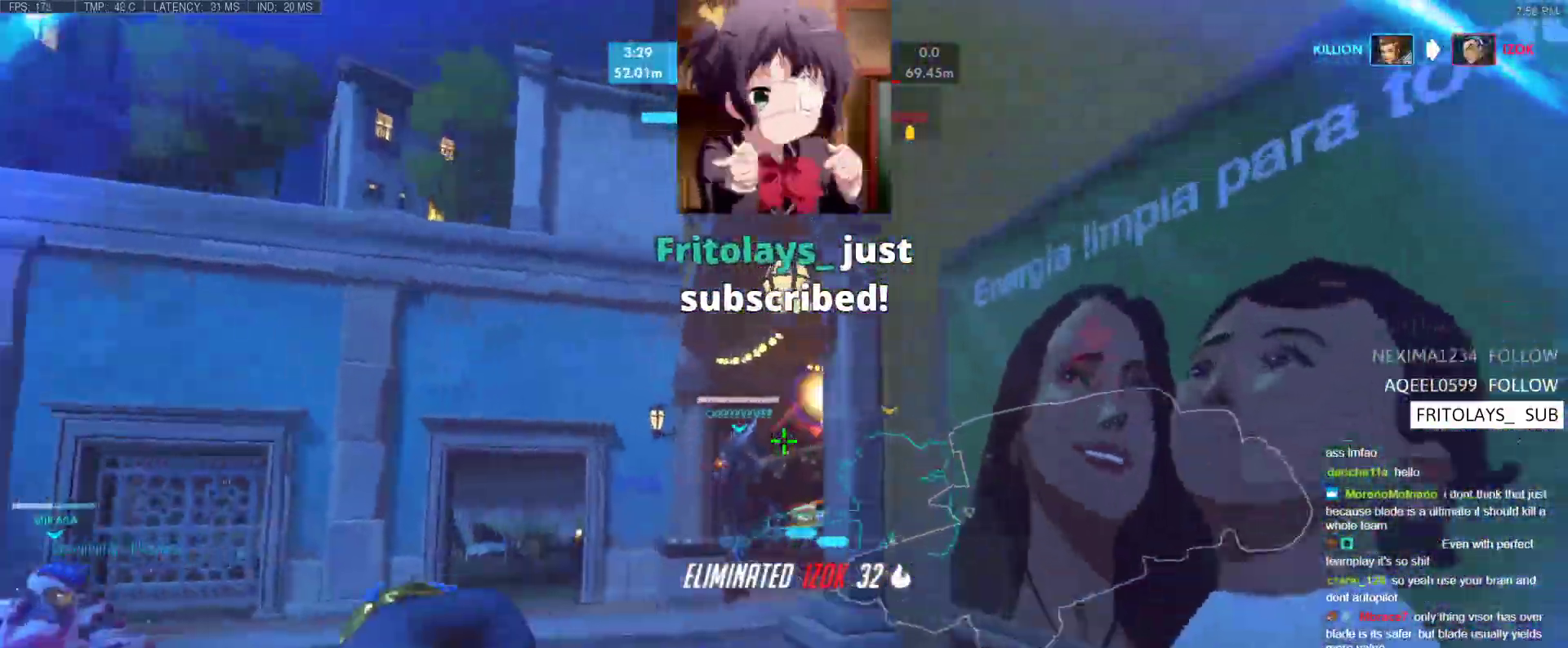
{"keys": ["a", "r", "w"], "events": [[150, "r", "up"], [383, "r", "down"], [433, "a", "down"]]}
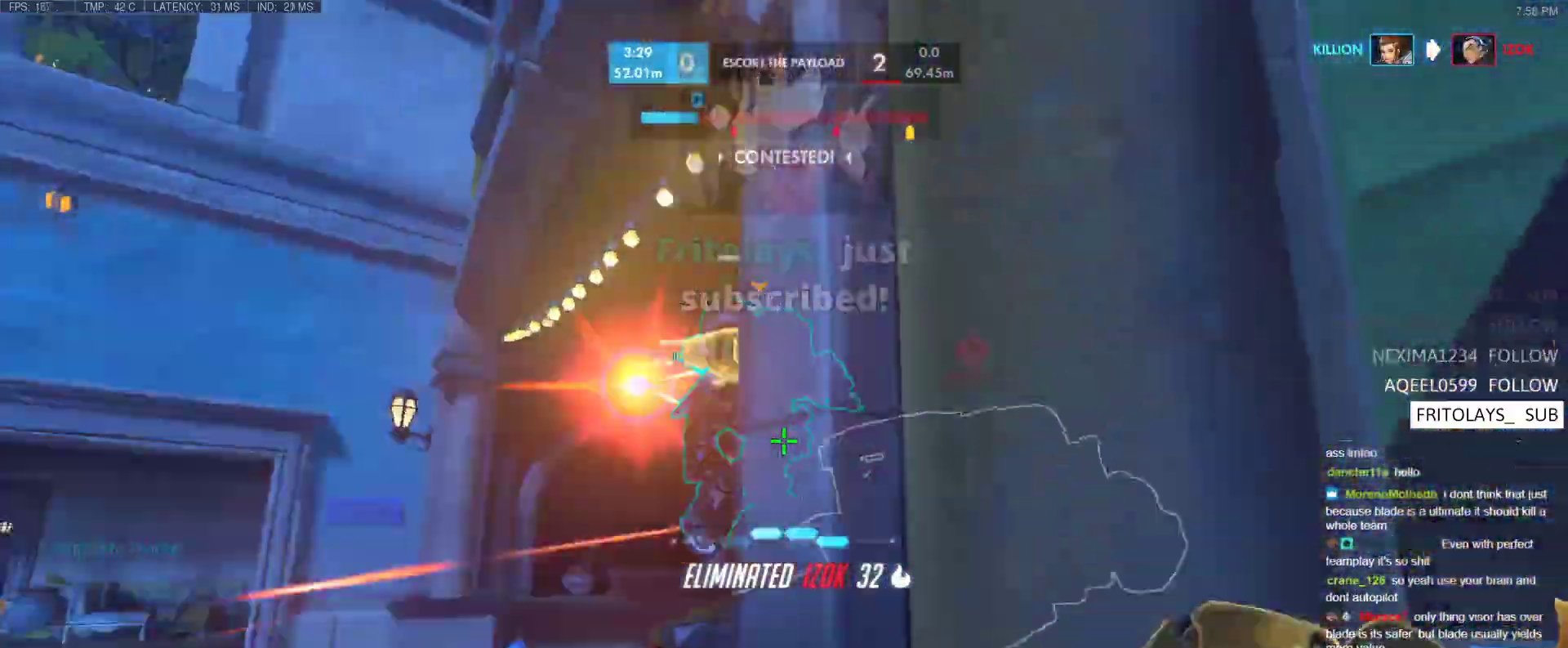
{"keys": ["d"], "events": [[17, "r", "up"], [67, "space", "down"], [250, "r", "down"], [250, "space", "up"], [350, "r", "up"], [450, "w", "up"], [483, "a", "up"], [483, "d", "down"]]}
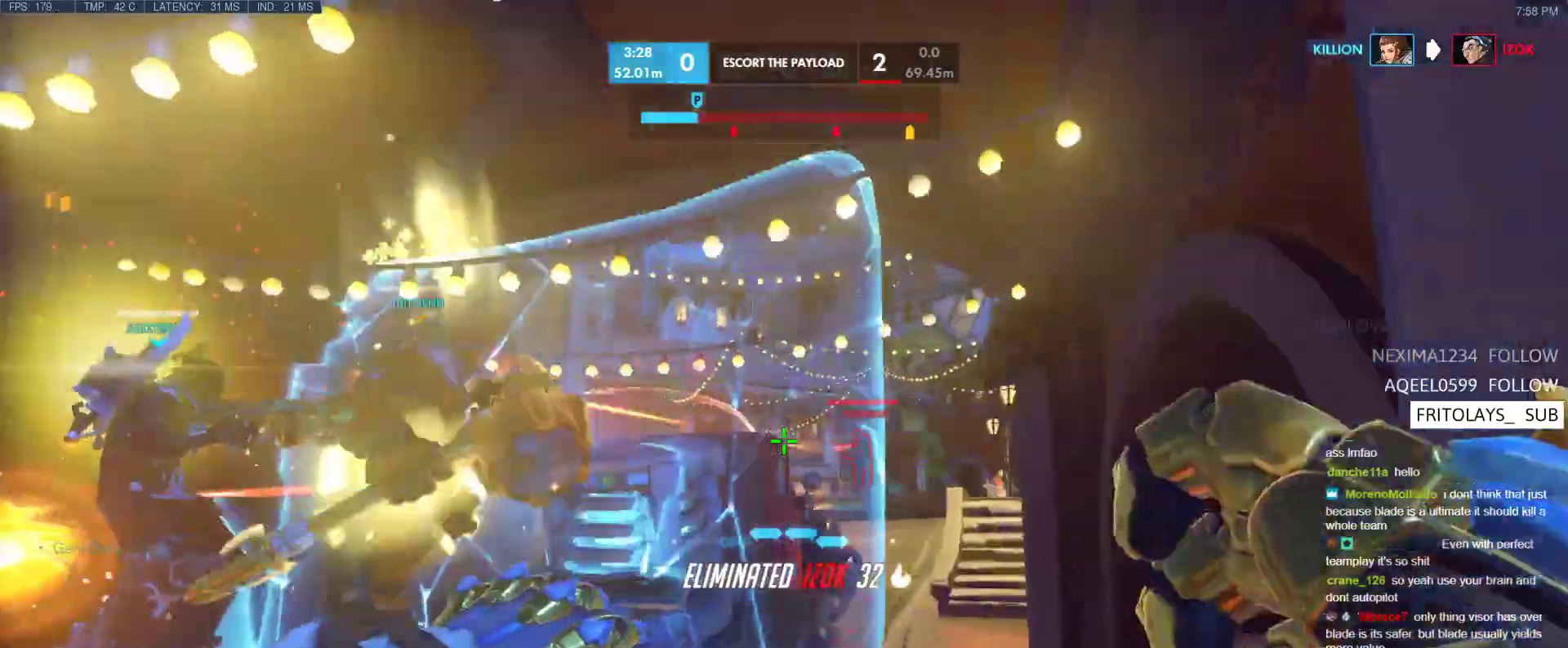
{"keys": ["d", "space"], "events": [[33, "s", "down"], [317, "s", "up"], [417, "space", "down"]]}
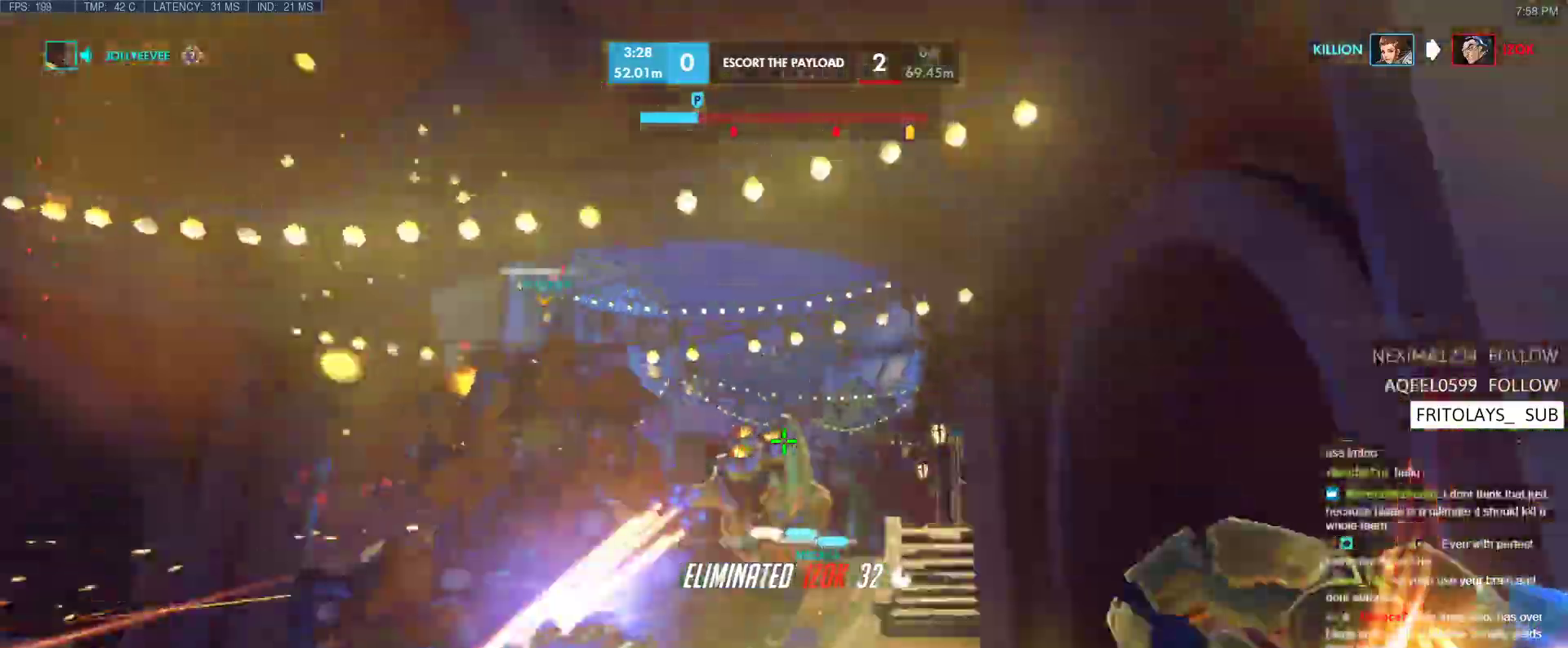
{"keys": ["a", "w"], "events": [[50, "space", "up"], [100, "w", "down"], [250, "a", "down"], [250, "d", "up"], [383, "r", "down"], [383, "t", "down"], [483, "r", "up"], [483, "t", "up"]]}
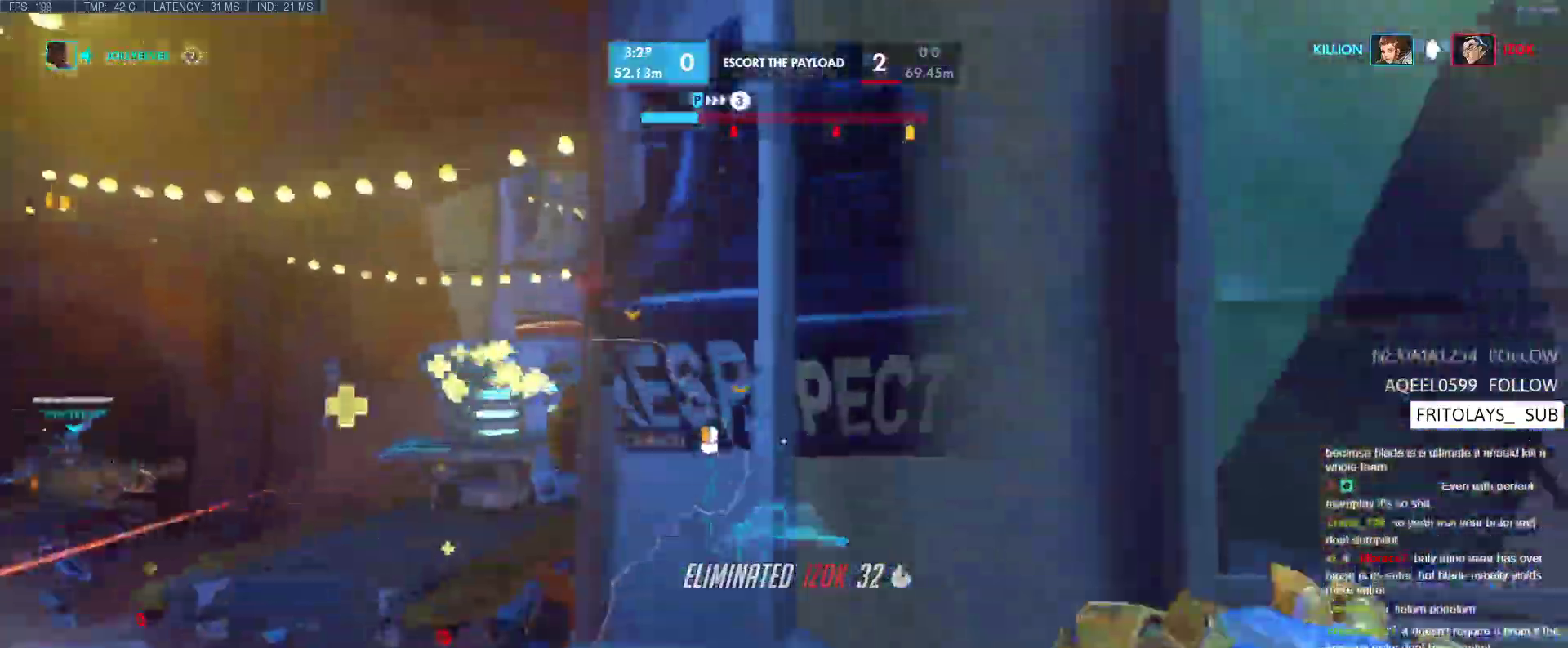
{"keys": ["a", "w"], "events": []}
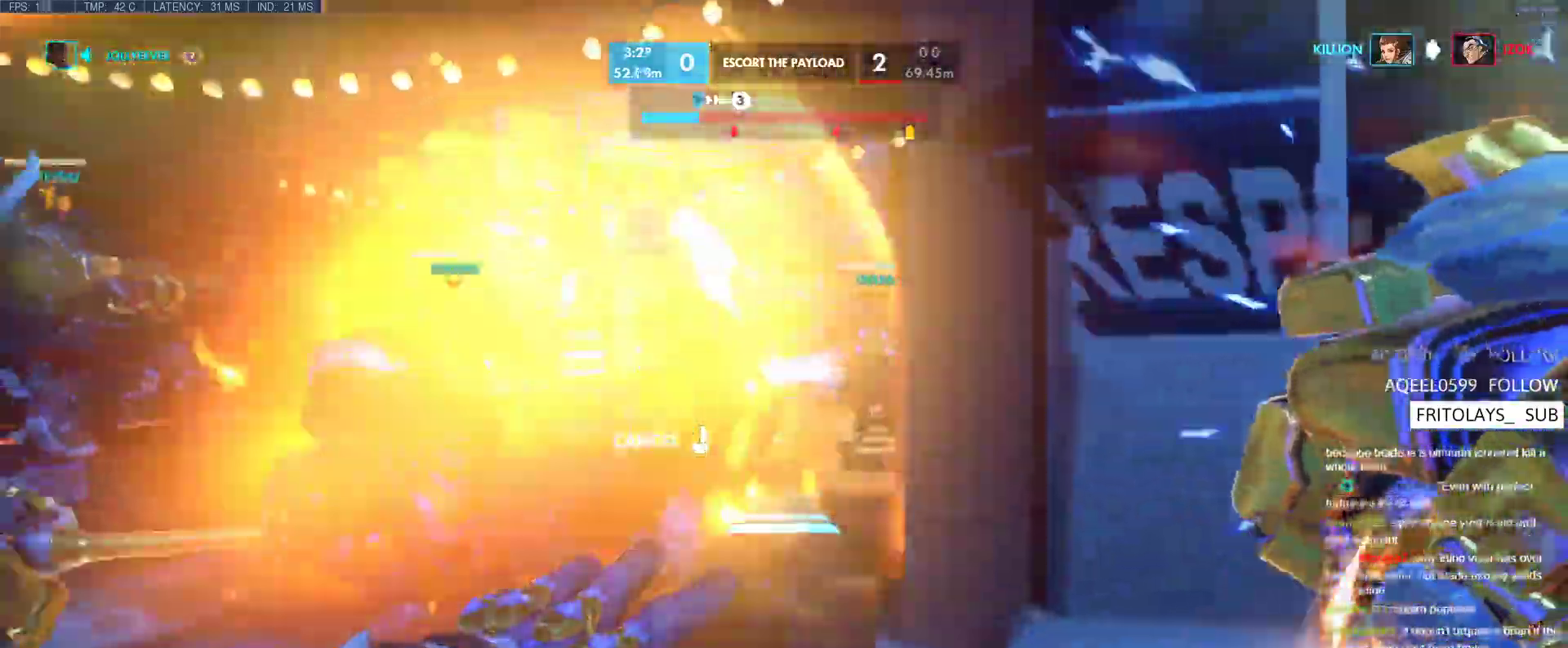
{"keys": ["a", "space", "w"], "events": [[133, "w", "up"], [267, "w", "down"], [417, "space", "down"]]}
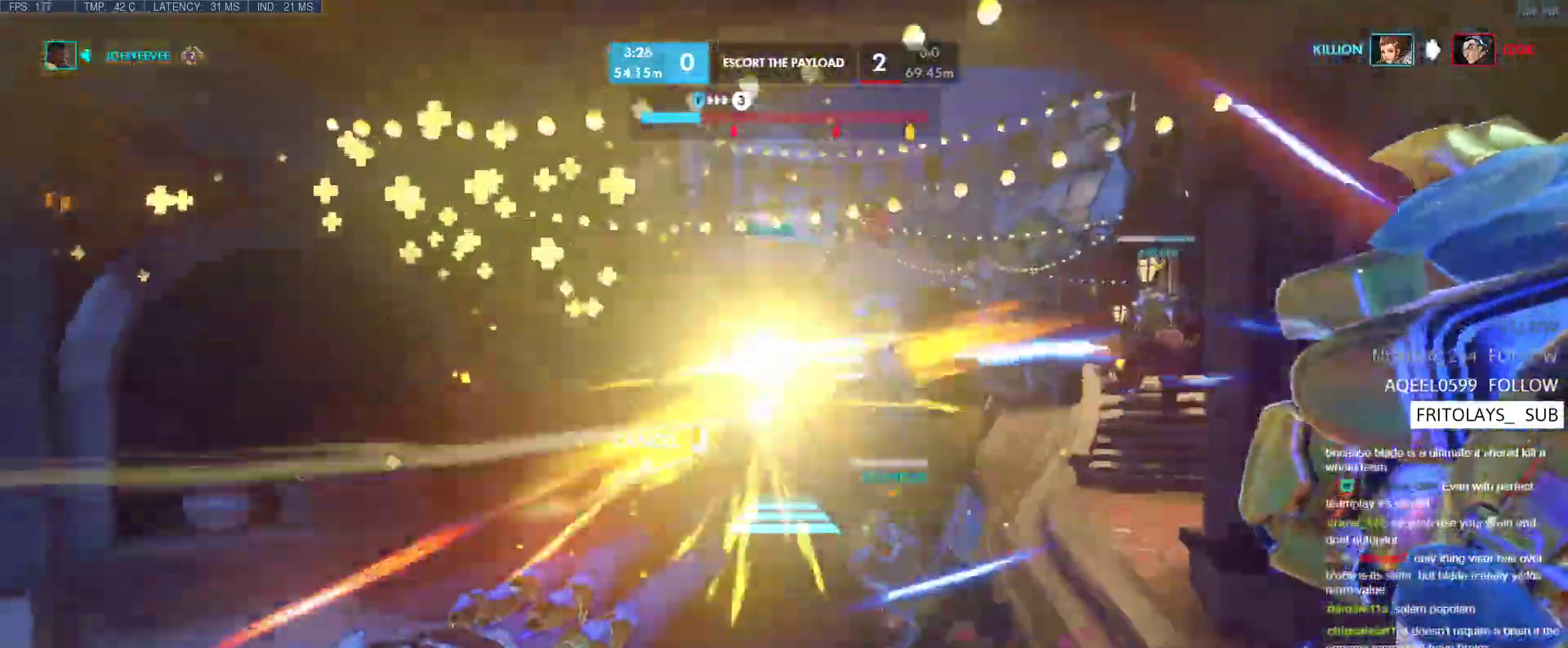
{"keys": ["w"], "events": [[50, "space", "up"], [383, "a", "up"]]}
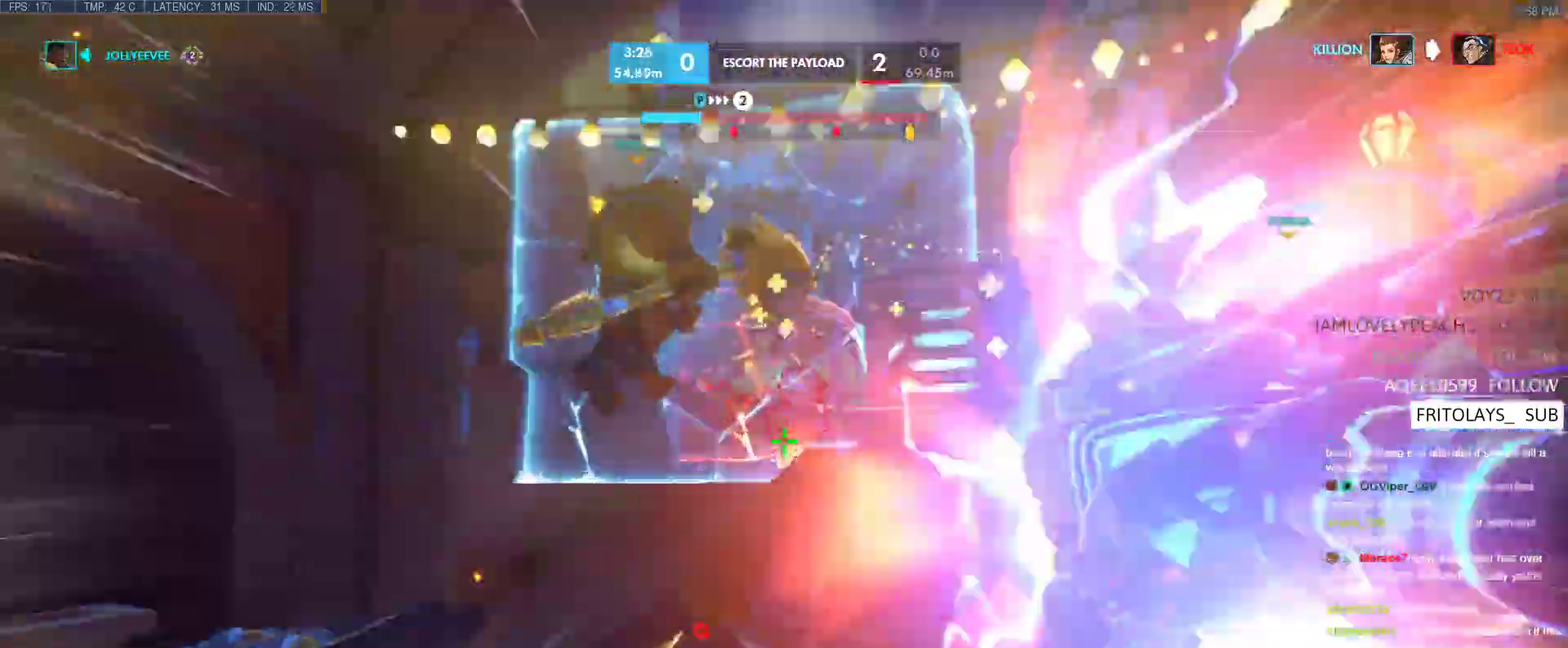
{"keys": ["w"], "events": []}
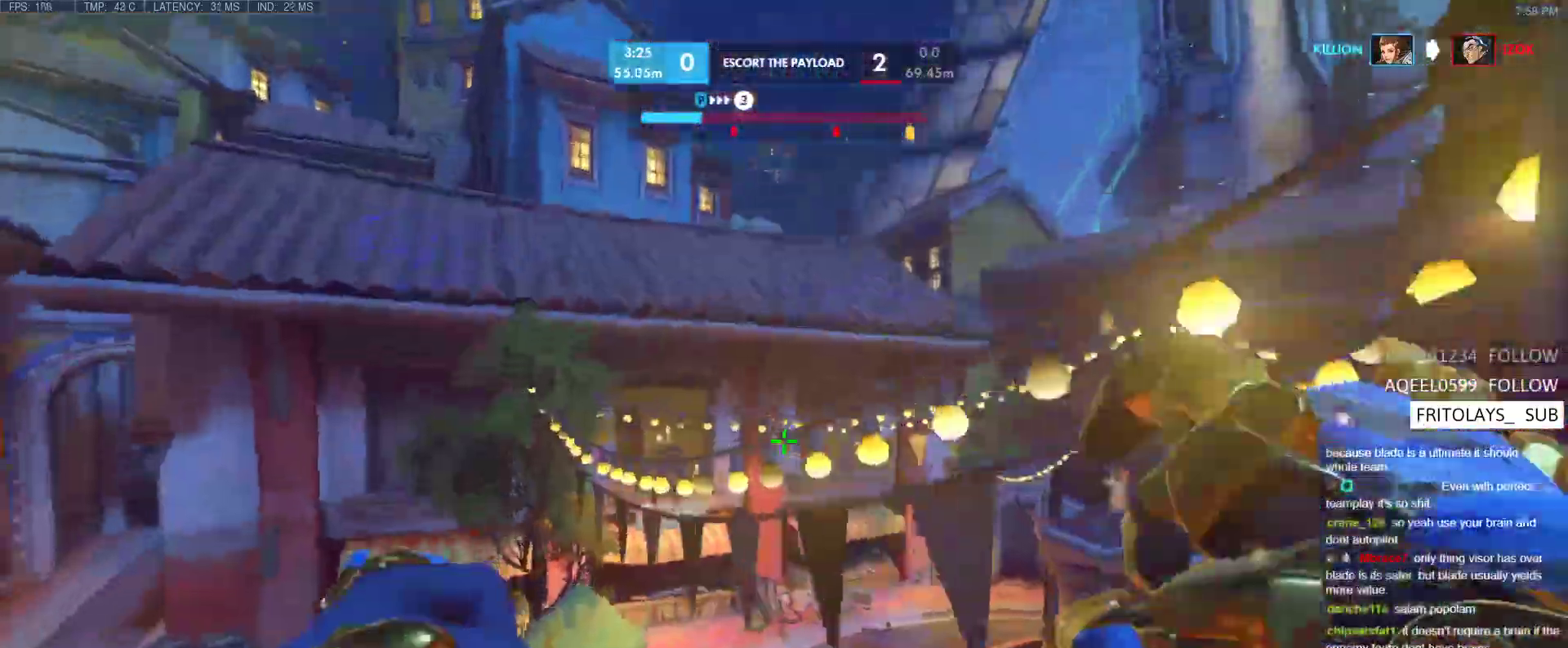
{"keys": ["w"], "events": []}
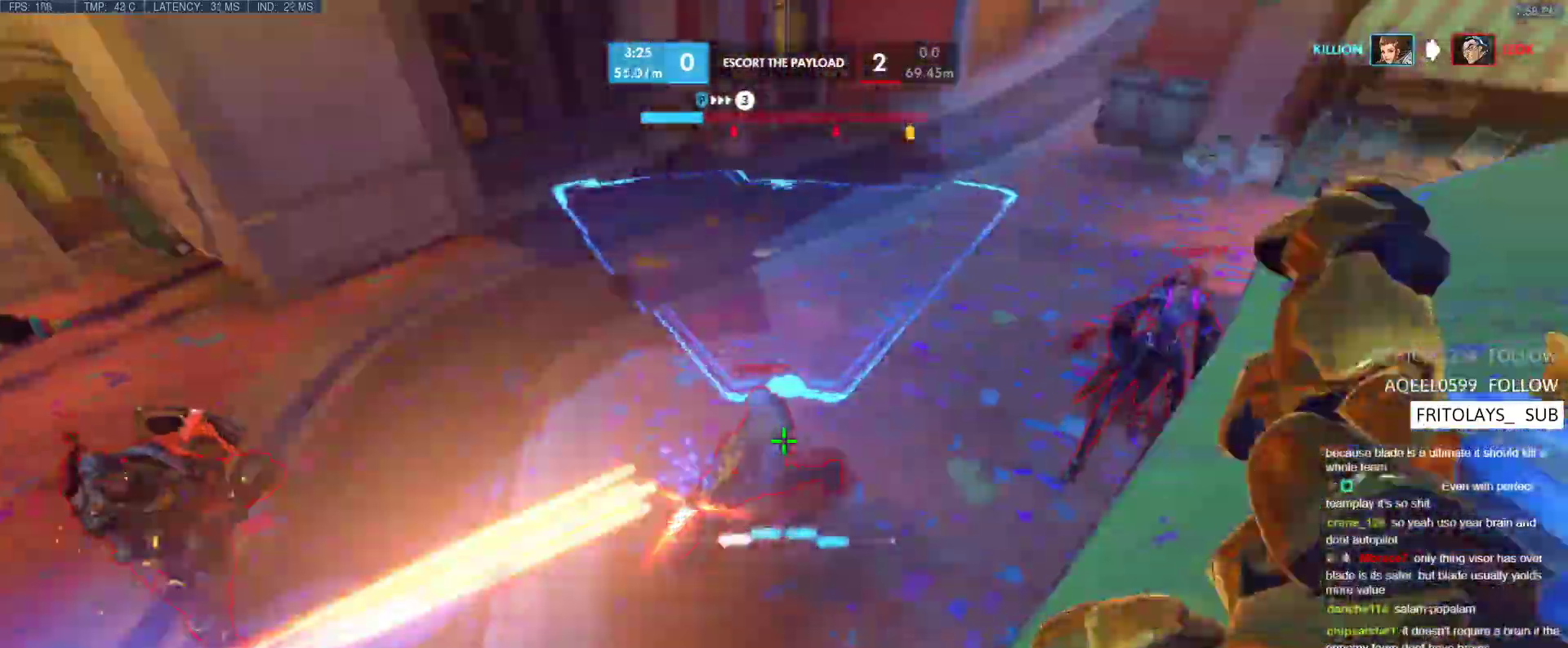
{"keys": ["shift", "w"], "events": [[200, "a", "down"], [333, "a", "up"], [383, "shift", "down"]]}
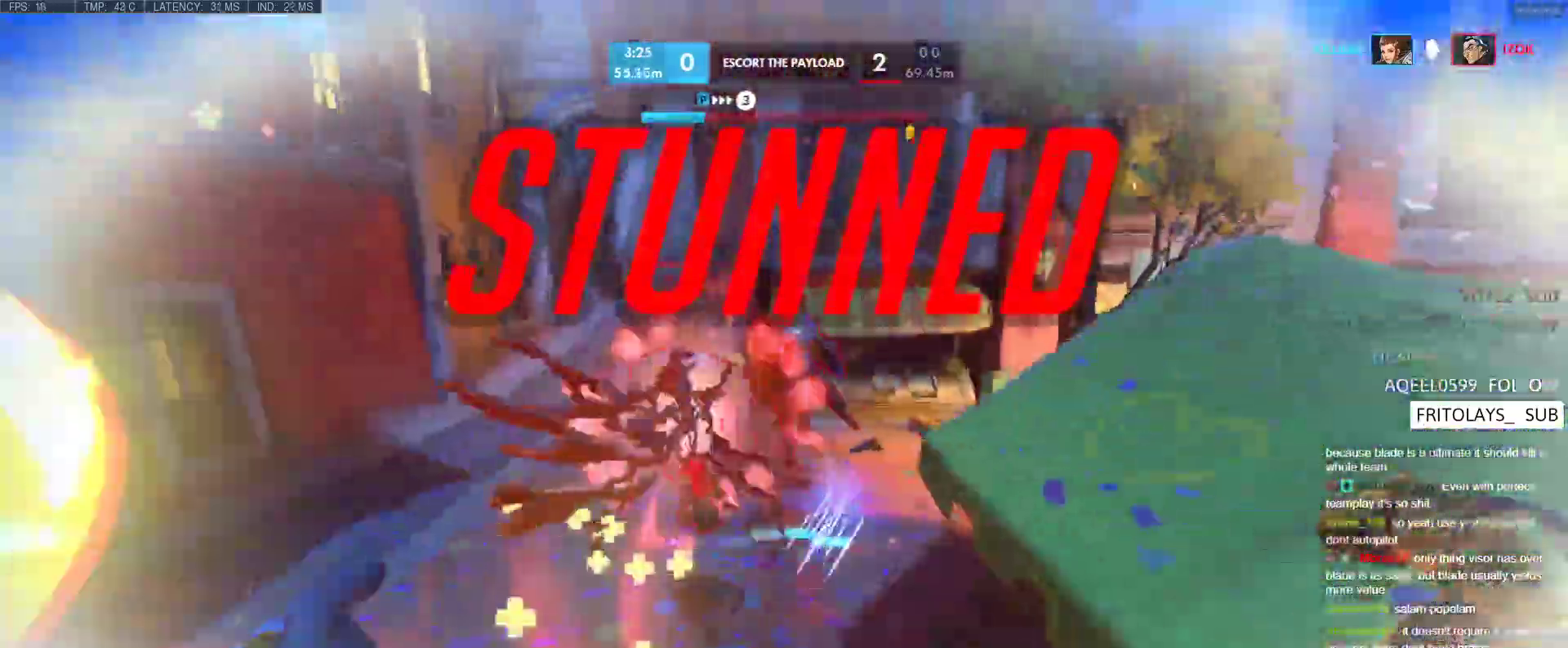
{"keys": ["w"], "events": [[117, "a", "down"], [117, "shift", "up"], [117, "w", "up"], [167, "s", "down"], [217, "a", "up"], [450, "s", "up"], [500, "w", "down"]]}
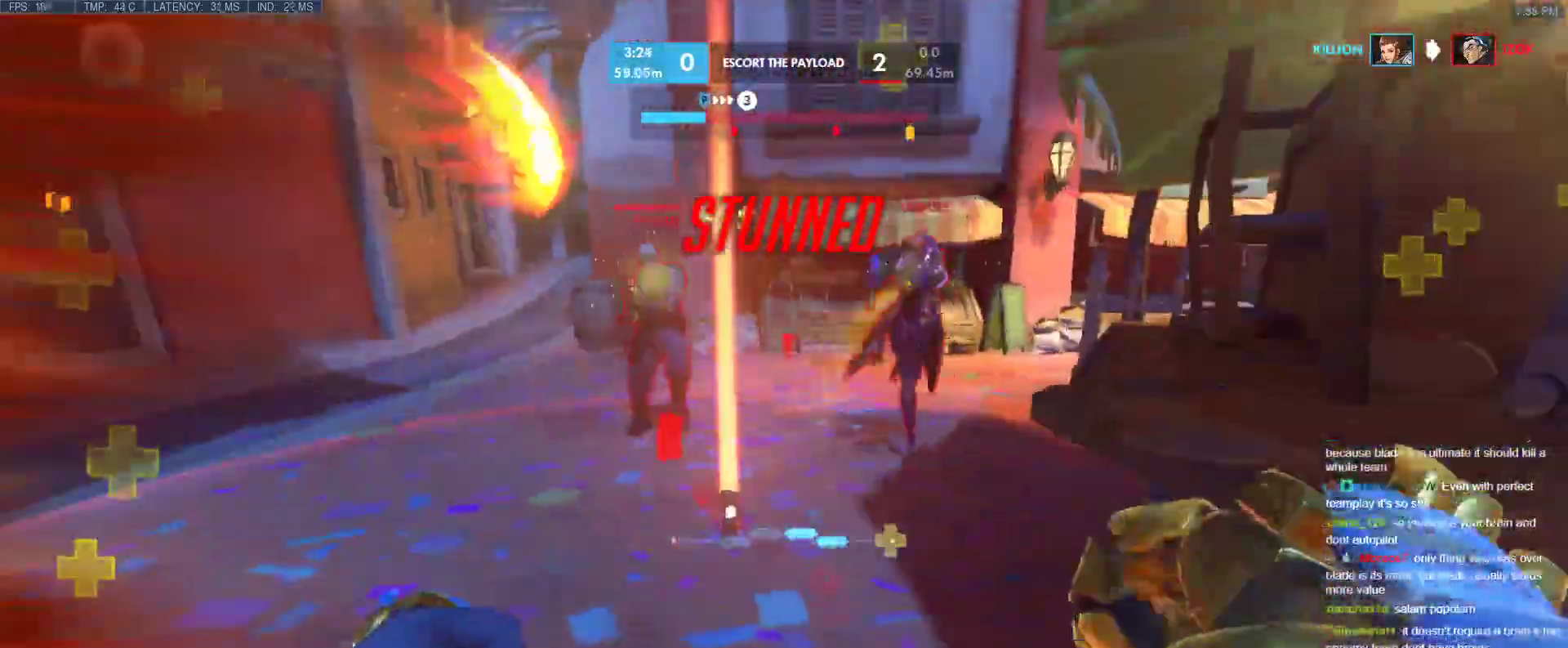
{"keys": ["a", "e", "w"], "events": [[33, "shift", "down"], [233, "a", "down"], [317, "w", "up"], [417, "shift", "up"], [467, "e", "down"], [467, "w", "down"]]}
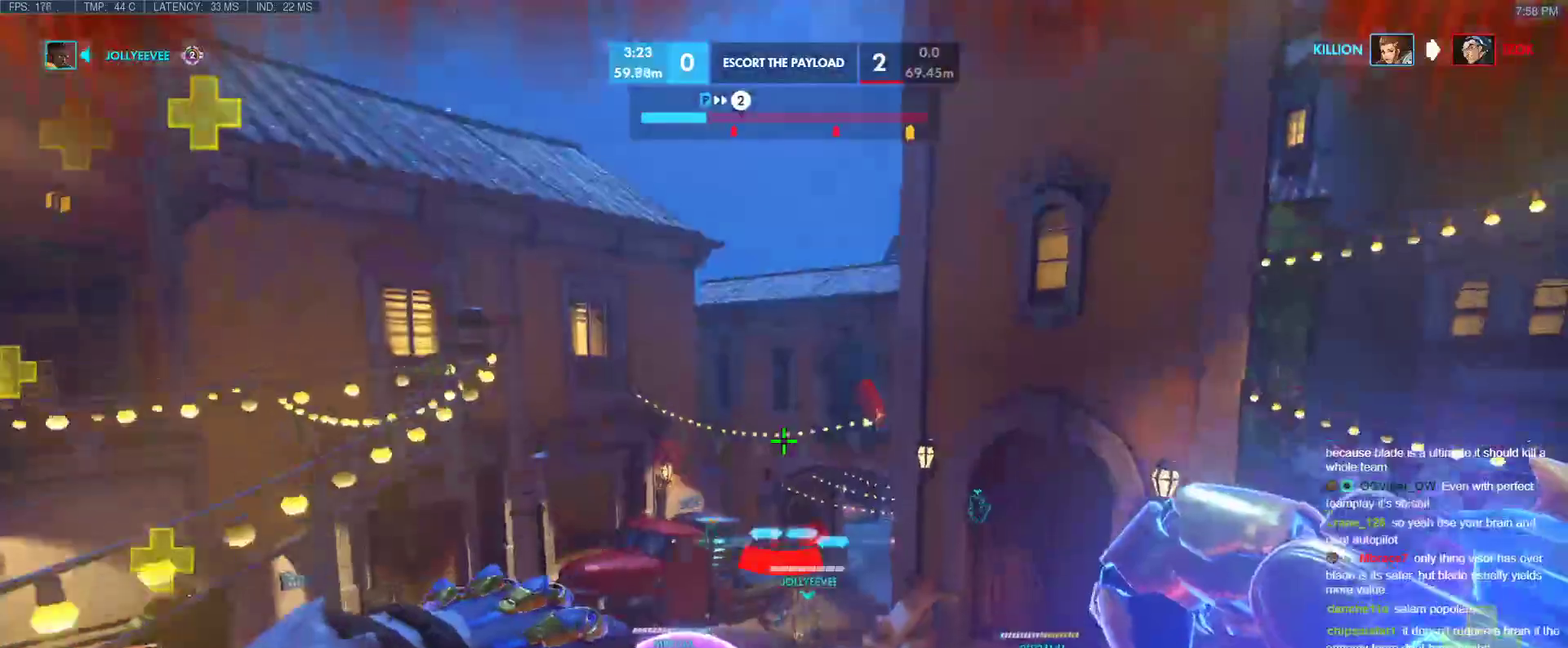
{"keys": ["e", "w"], "events": [[50, "e", "up"], [100, "e", "down"], [200, "a", "up"], [283, "e", "up"], [333, "e", "down"]]}
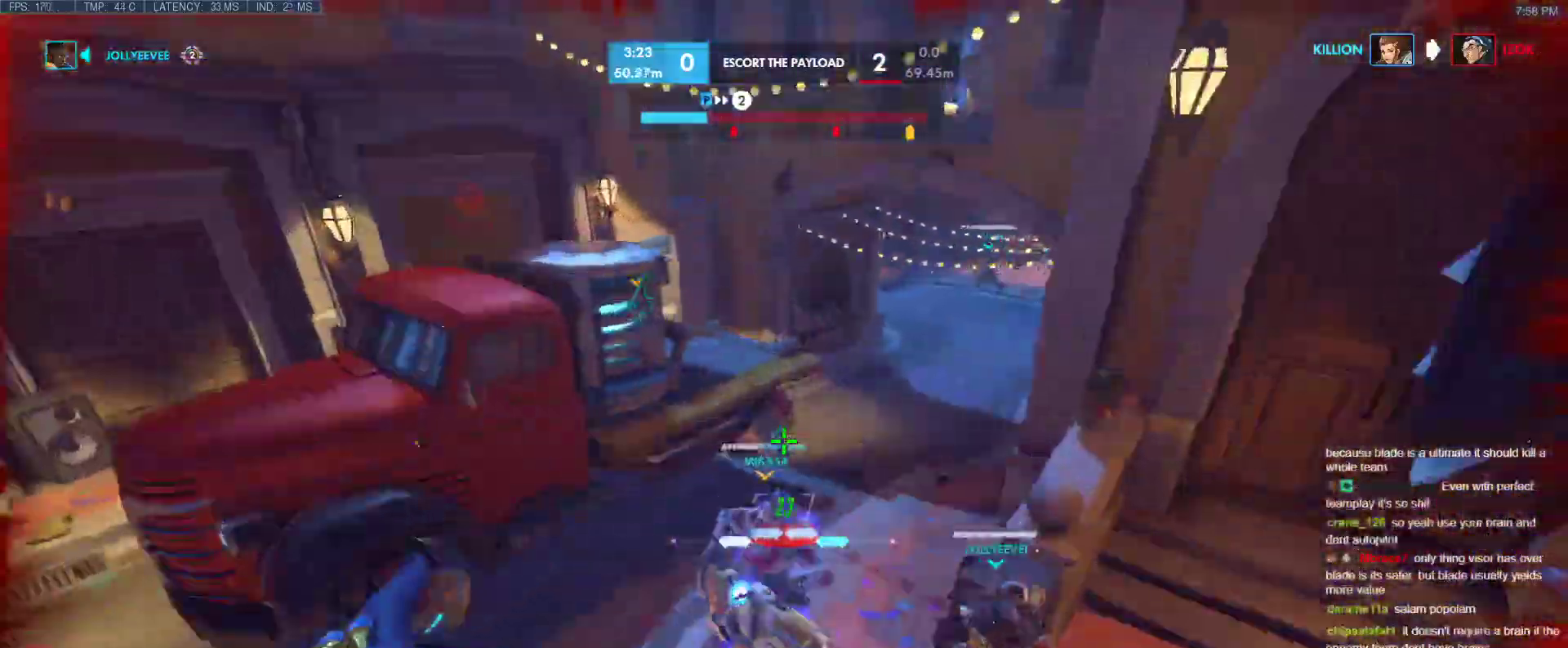
{"keys": ["a", "s", "space"], "events": [[67, "e", "up"], [217, "a", "down"], [300, "w", "up"], [400, "s", "down"], [500, "space", "down"]]}
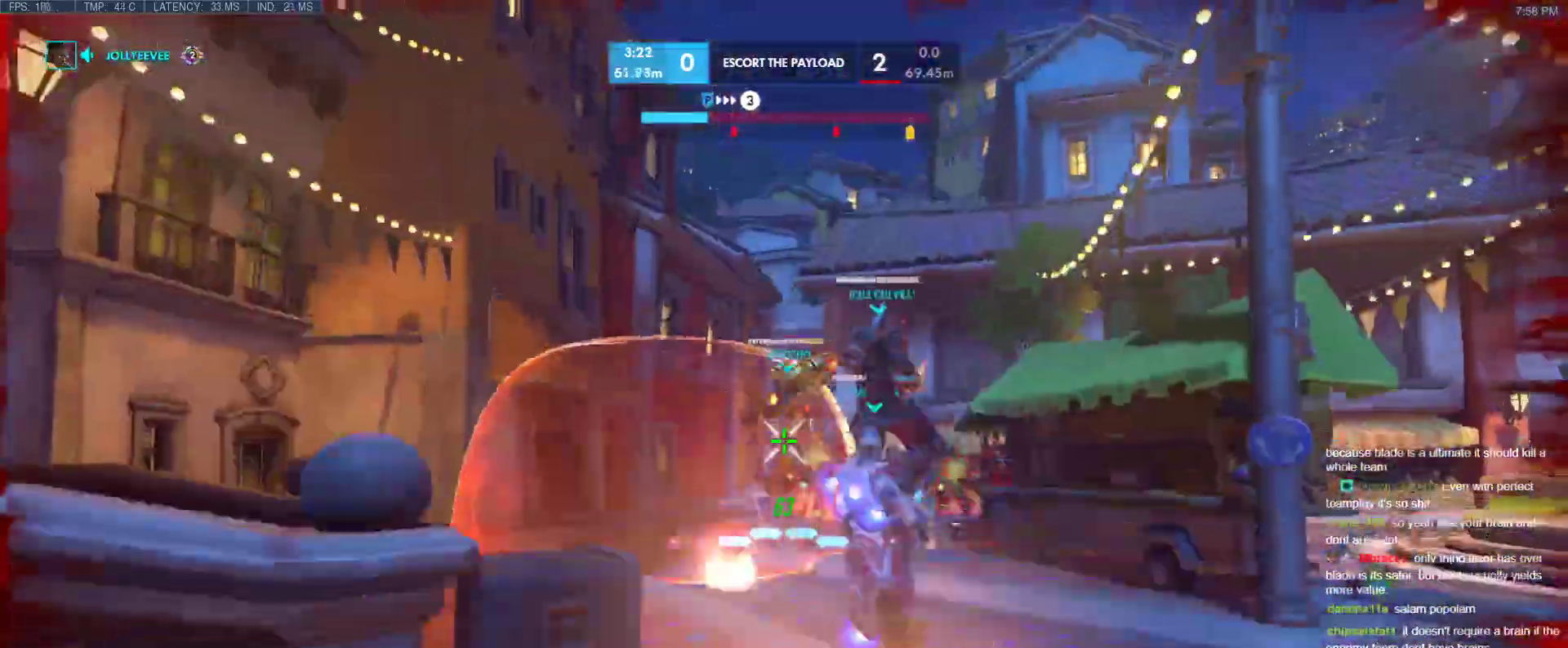
{"keys": ["a", "s"], "events": [[183, "space", "up"]]}
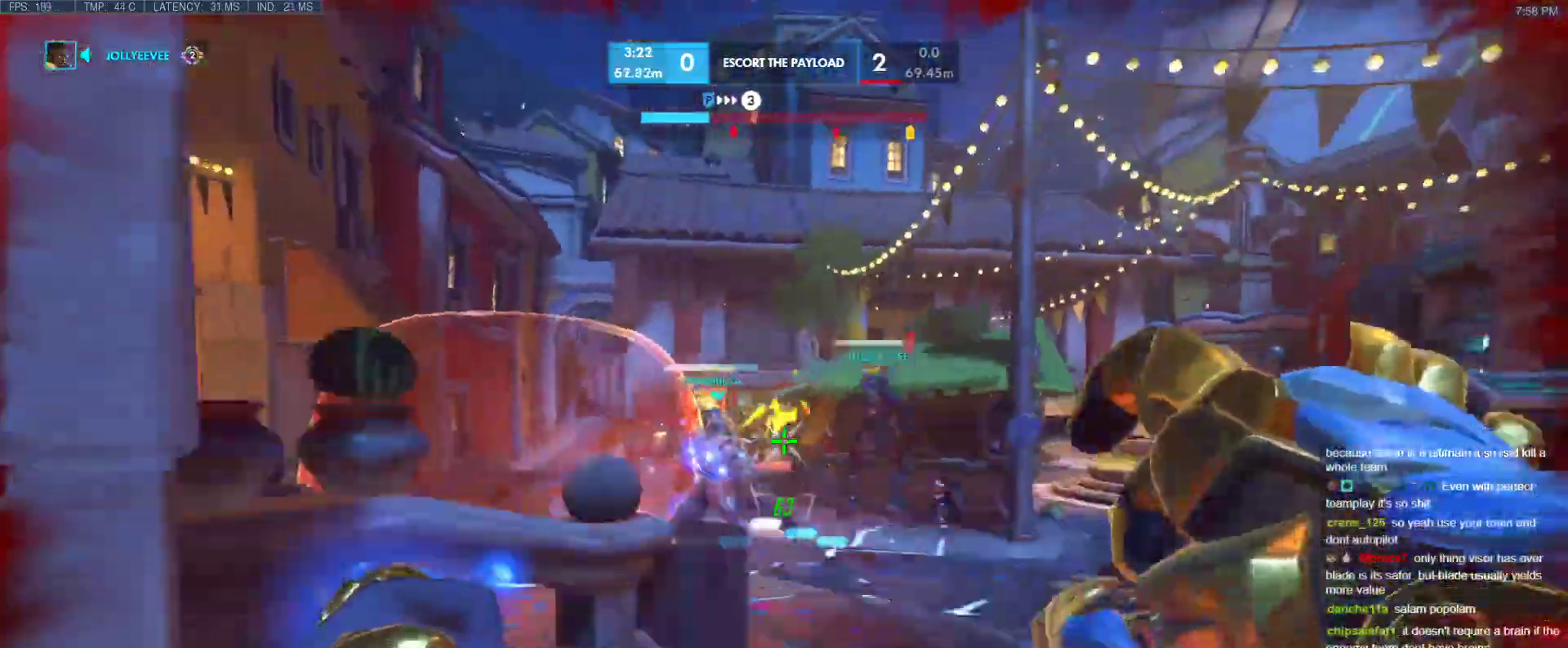
{"keys": ["d", "space"], "events": [[50, "d", "down"], [100, "a", "up"], [233, "s", "up"], [433, "space", "down"]]}
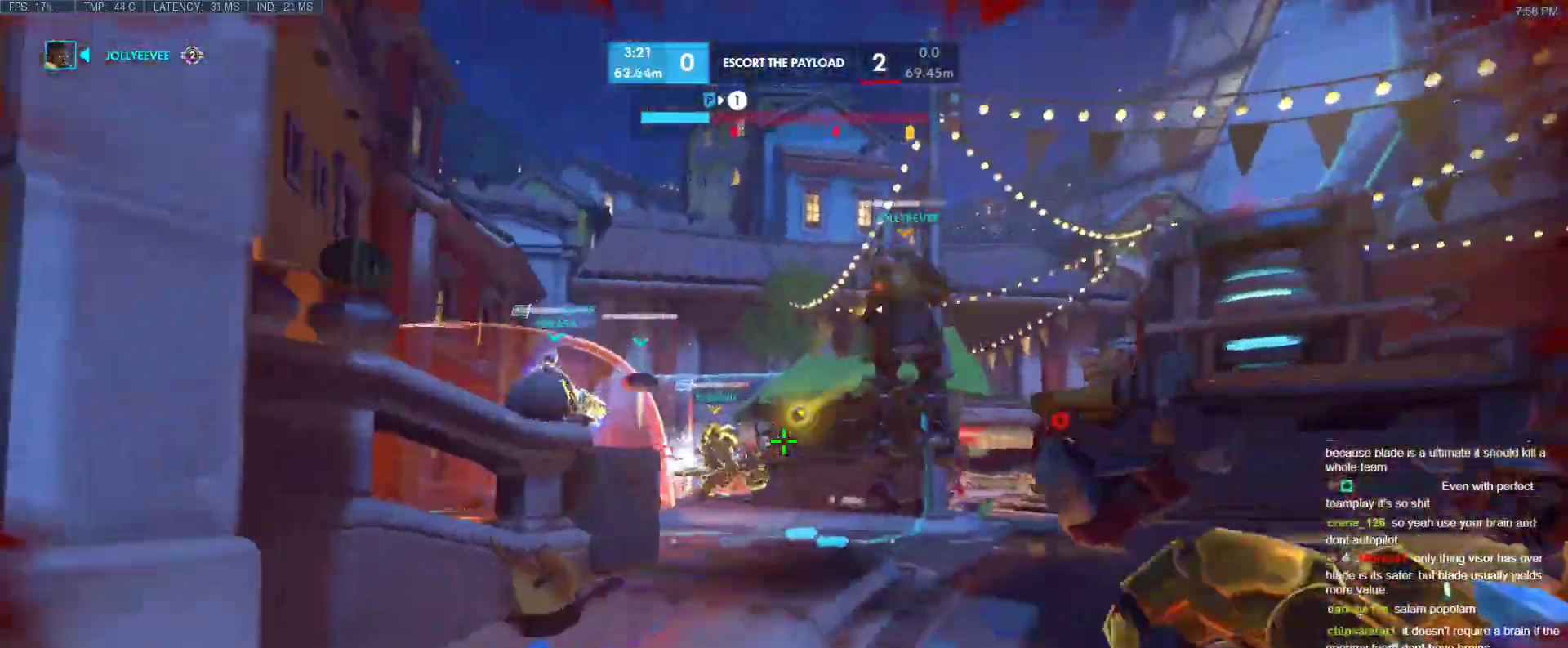
{"keys": ["d", "w"], "events": [[117, "space", "up"], [450, "w", "down"]]}
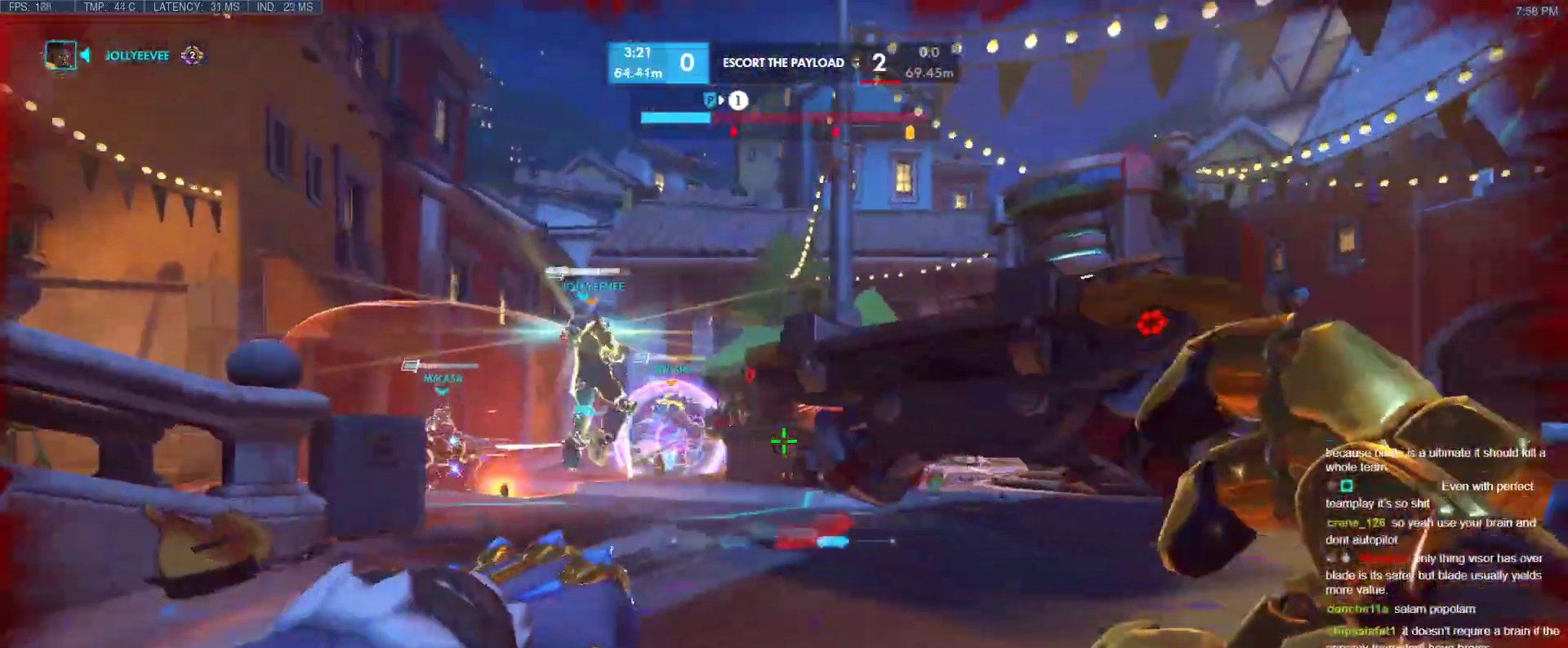
{"keys": ["d", "w"], "events": [[133, "space", "down"], [267, "a", "down"], [267, "d", "up"], [267, "space", "up"], [417, "a", "up"], [417, "d", "down"]]}
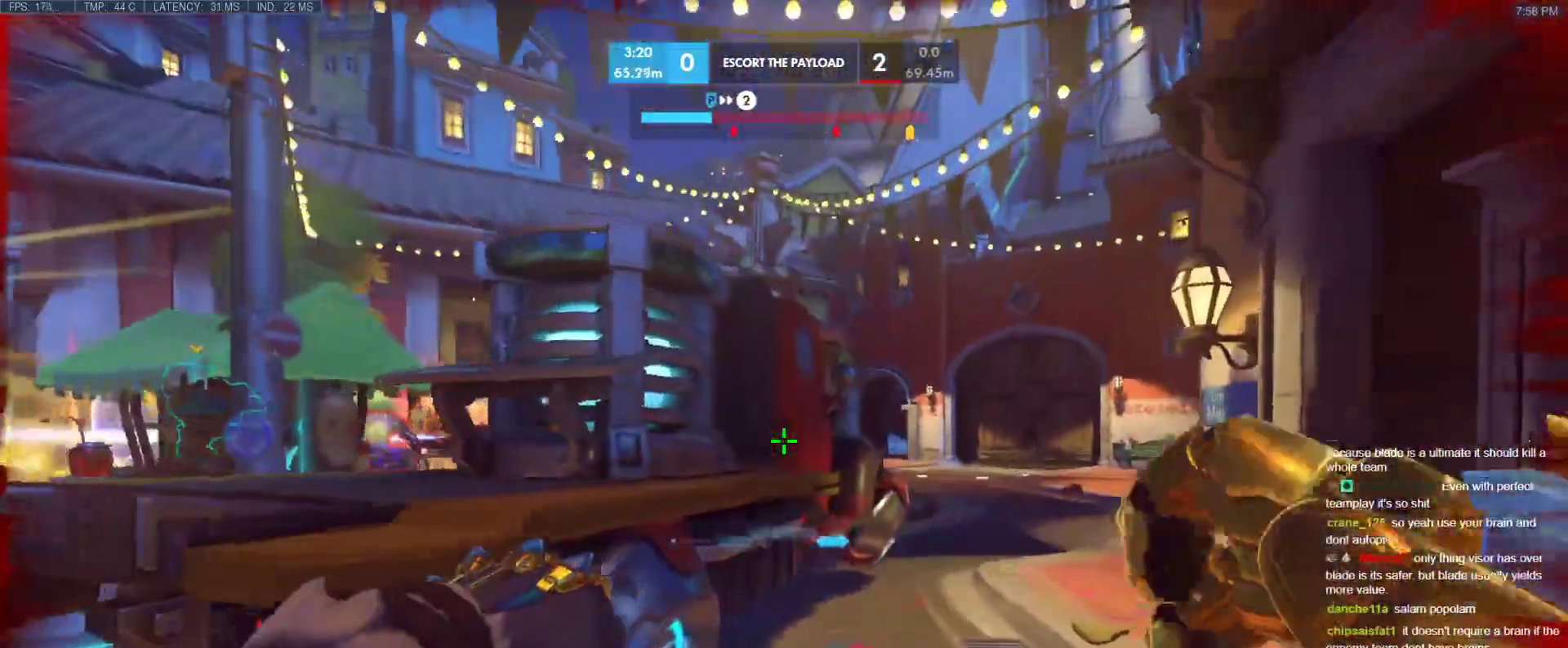
{"keys": ["a", "ctrl", "w"], "events": [[50, "a", "down"], [50, "d", "up"], [150, "w", "up"], [250, "d", "down"], [283, "a", "up"], [383, "w", "down"], [483, "a", "down"], [483, "ctrl", "down"], [483, "d", "up"]]}
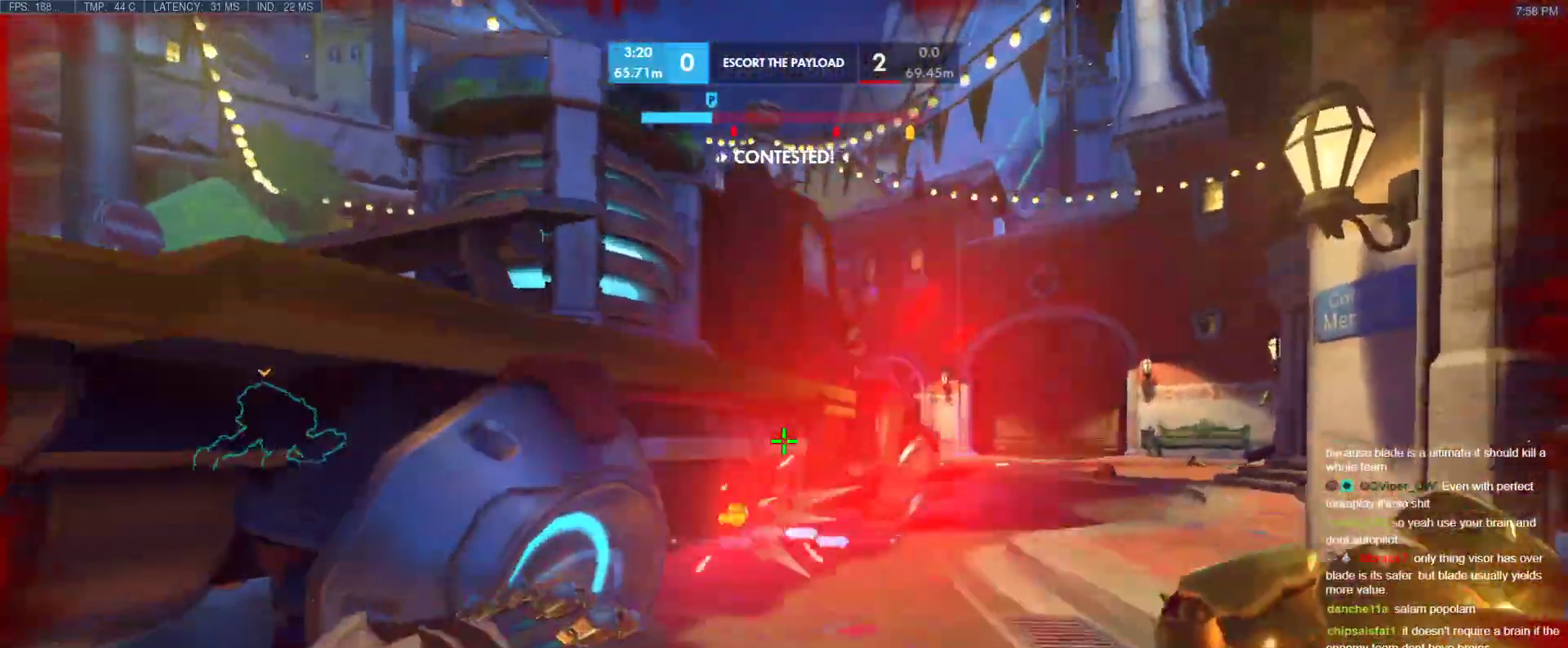
{"keys": ["d", "space"], "events": [[167, "w", "up"], [217, "ctrl", "up"], [300, "d", "down"], [350, "a", "up"], [350, "s", "down"], [400, "space", "down"], [500, "s", "up"]]}